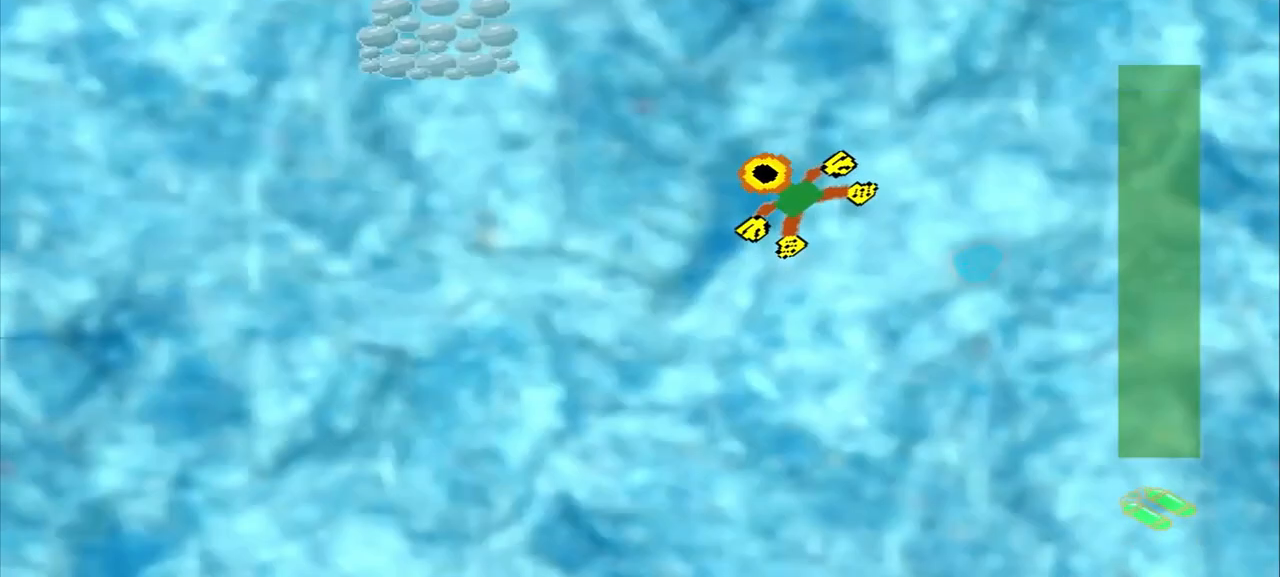
Gameplay with a controller (PlayStation layout); each line is a JSON object with the inputs held at the frame after it (dt_ms = milliseconds from this image to that frame). "events" lists button and stick changes between this image and that frame as [ms after this image, input, new state], when the widget could be followed in between. Not read: CROSS L2 L3 R2 R3 right_stick.
{"dt_ms": 500, "buttons": ["DPAD_DOWN"], "left_stick": "up-left", "events": []}
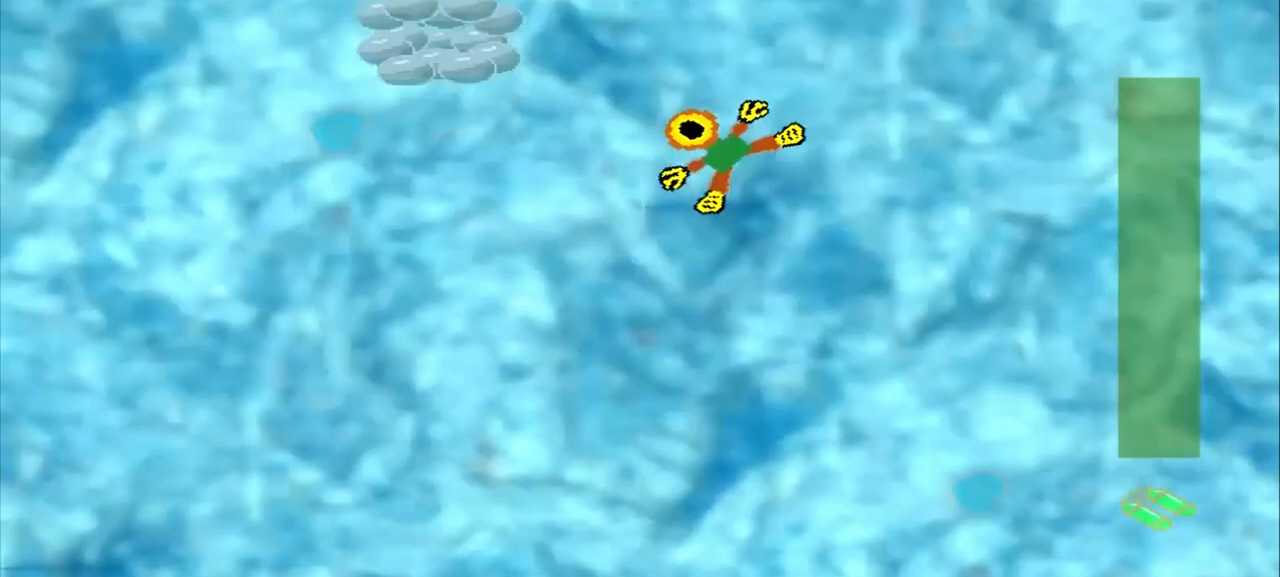
{"dt_ms": 500, "buttons": [], "left_stick": "down-left"}
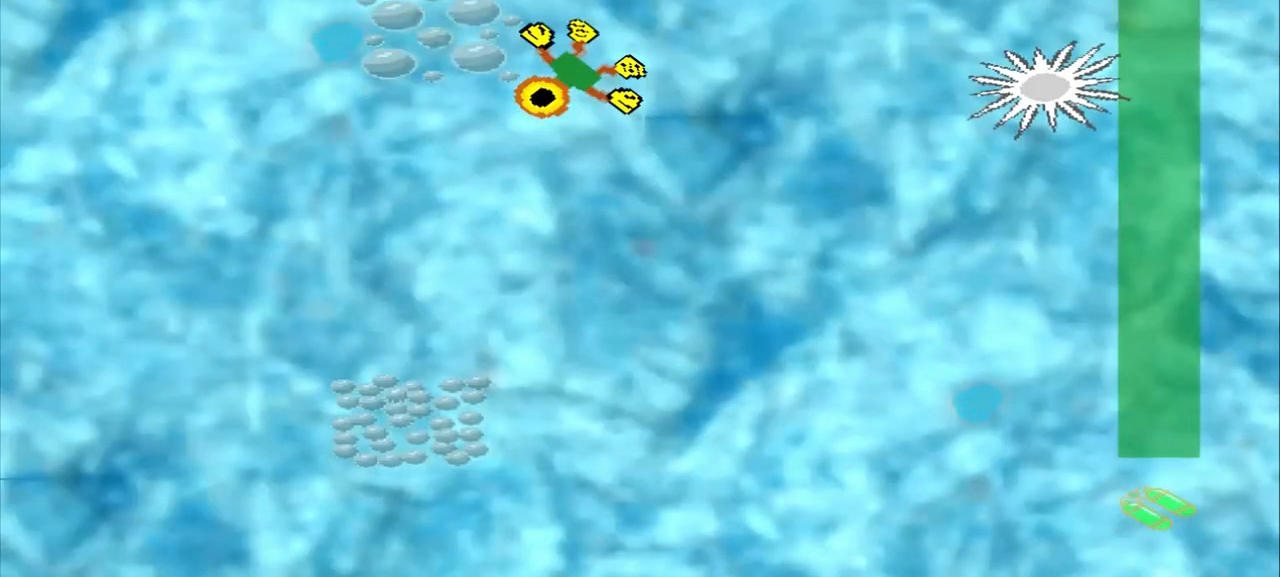
{"dt_ms": 500, "buttons": [], "left_stick": "down-left", "events": []}
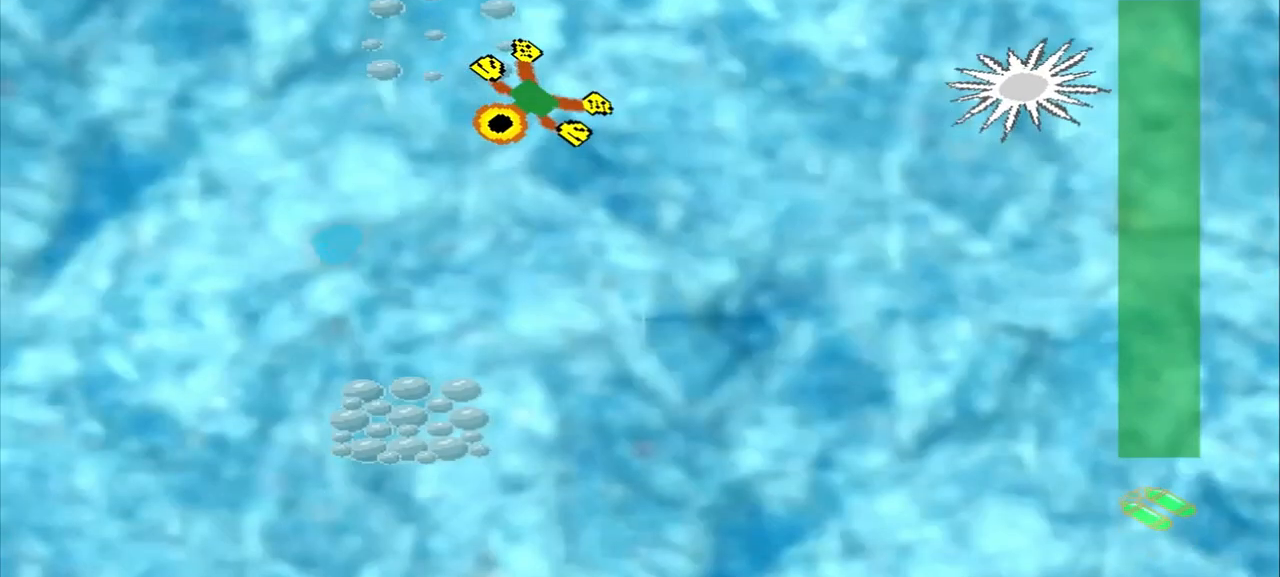
{"dt_ms": 500, "buttons": [], "left_stick": "left", "events": [[208, "left_stick", "left"]]}
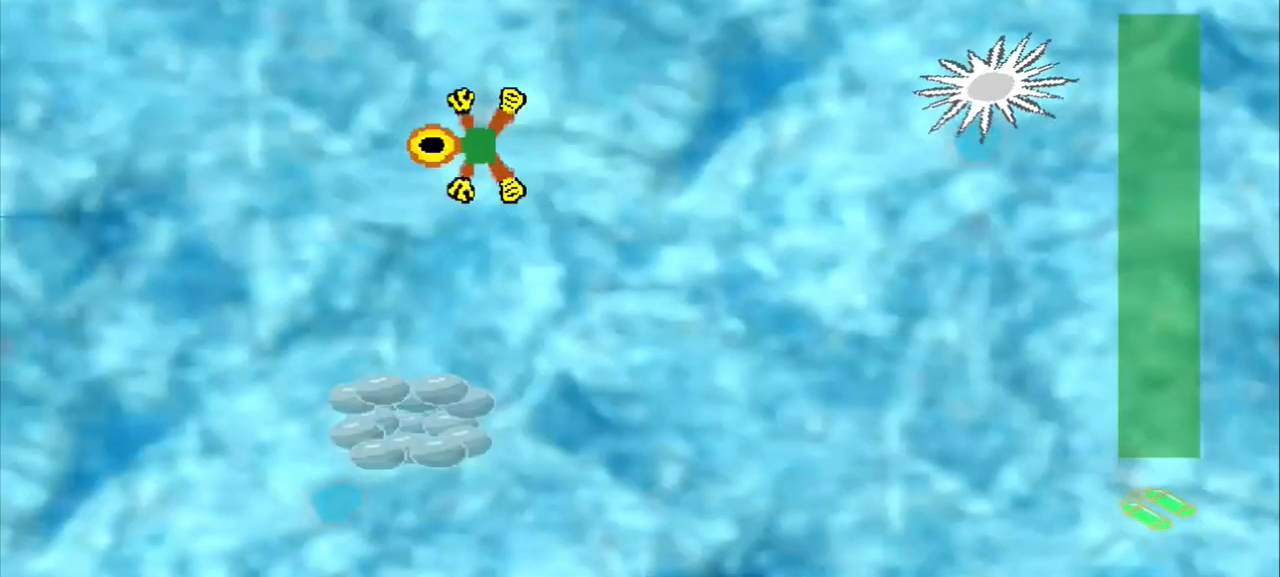
{"dt_ms": 500, "buttons": [], "left_stick": "down", "events": [[83, "left_stick", "down"]]}
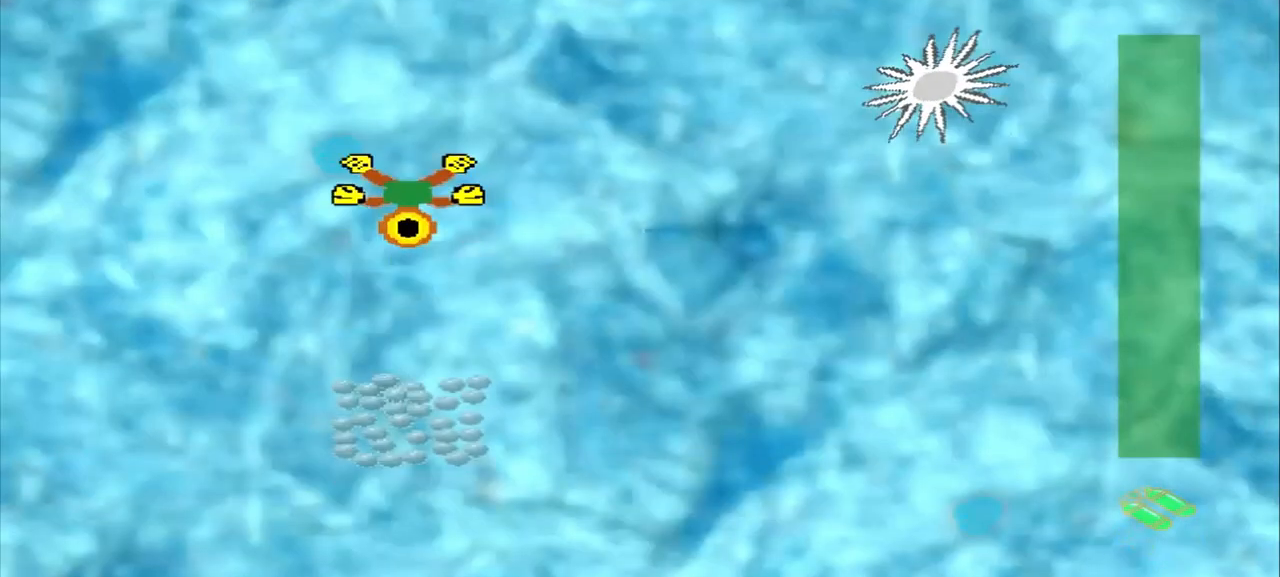
{"dt_ms": 500, "buttons": [], "left_stick": "center", "events": [[458, "left_stick", "center"]]}
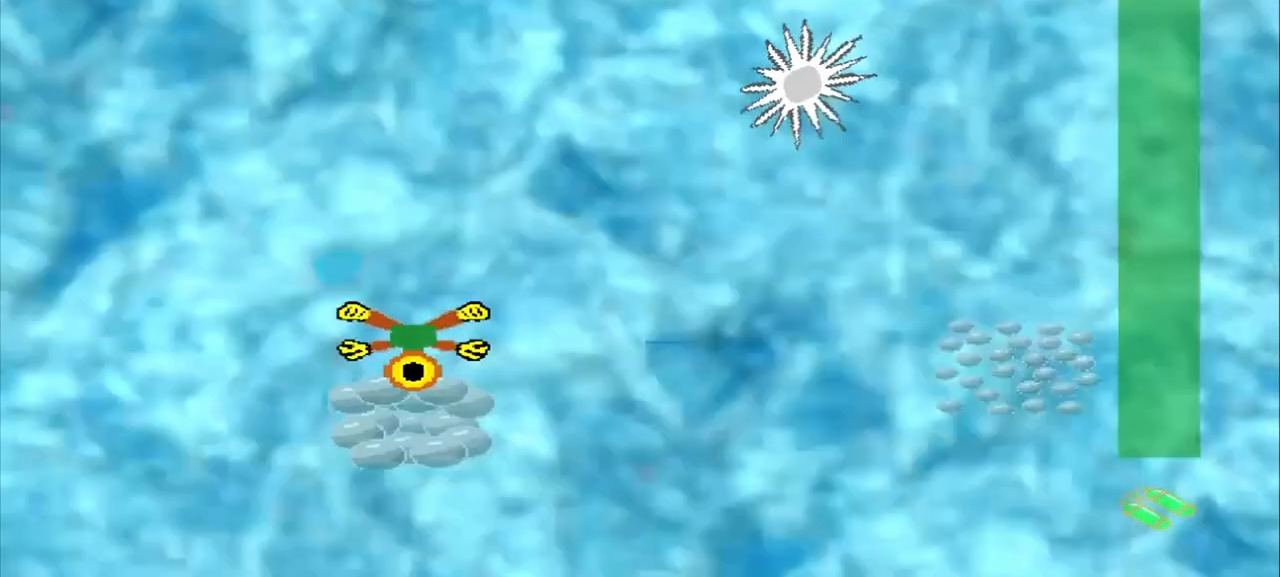
{"dt_ms": 500, "buttons": [], "left_stick": "center", "events": []}
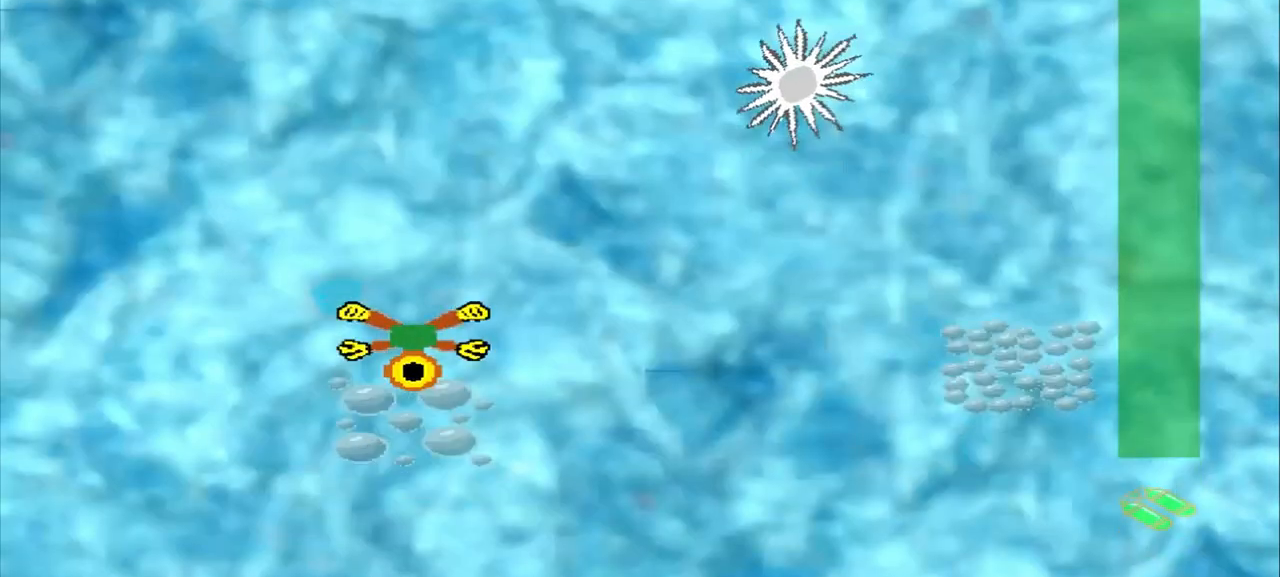
{"dt_ms": 500, "buttons": [], "left_stick": "right", "events": [[83, "left_stick", "right"]]}
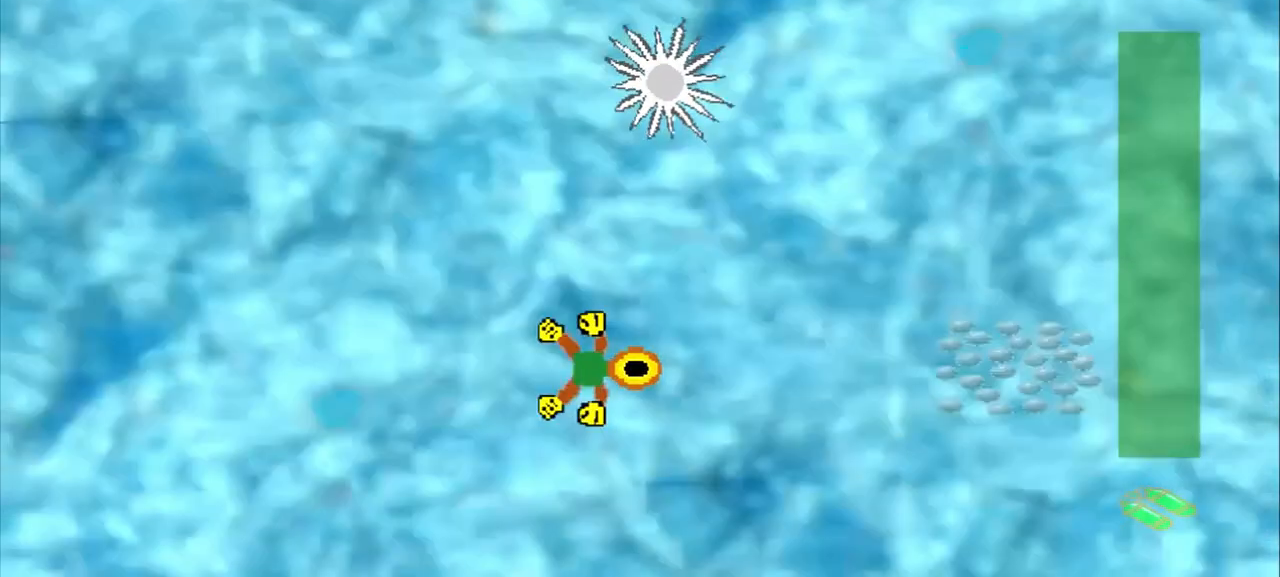
{"dt_ms": 500, "buttons": [], "left_stick": "right", "events": []}
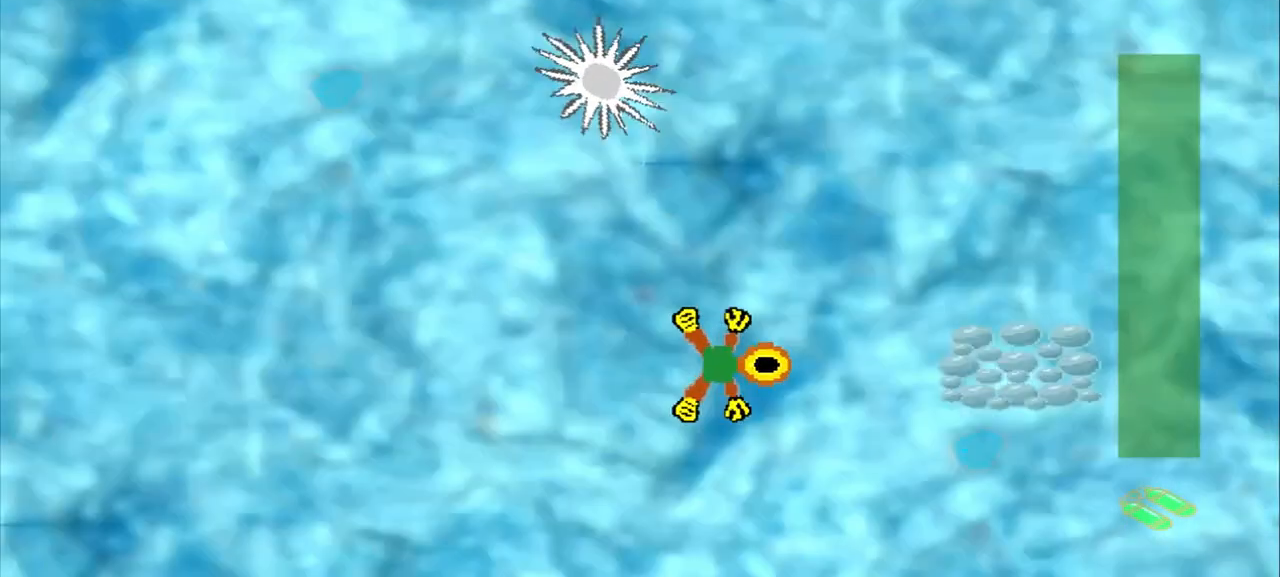
{"dt_ms": 500, "buttons": [], "left_stick": "center", "events": [[458, "left_stick", "center"]]}
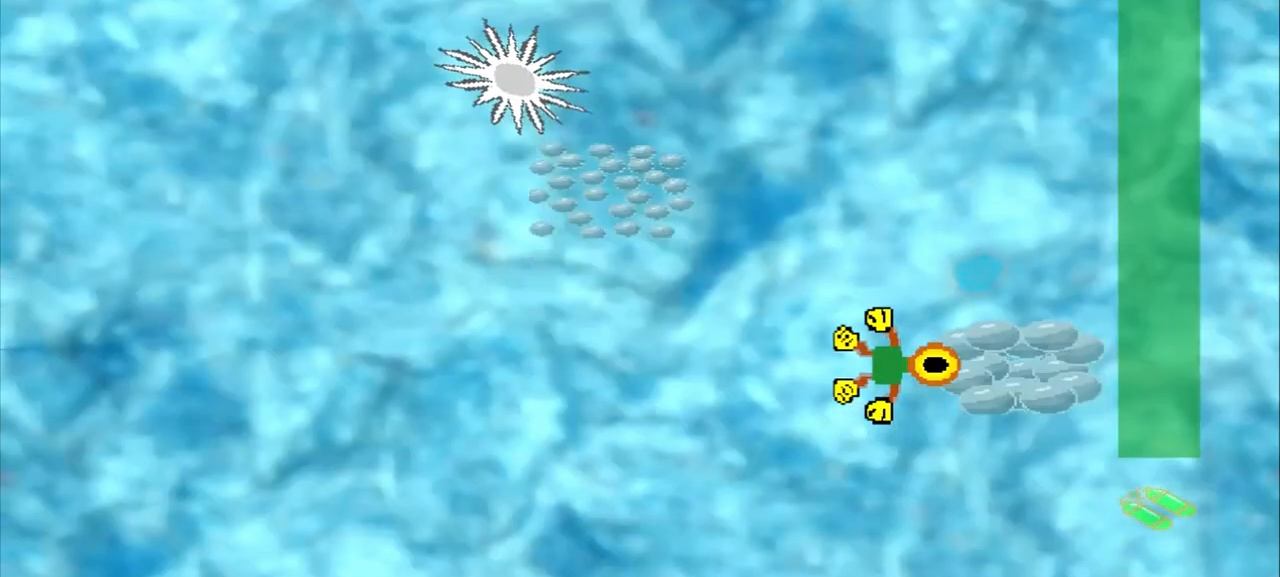
{"dt_ms": 500, "buttons": [], "left_stick": "center", "events": []}
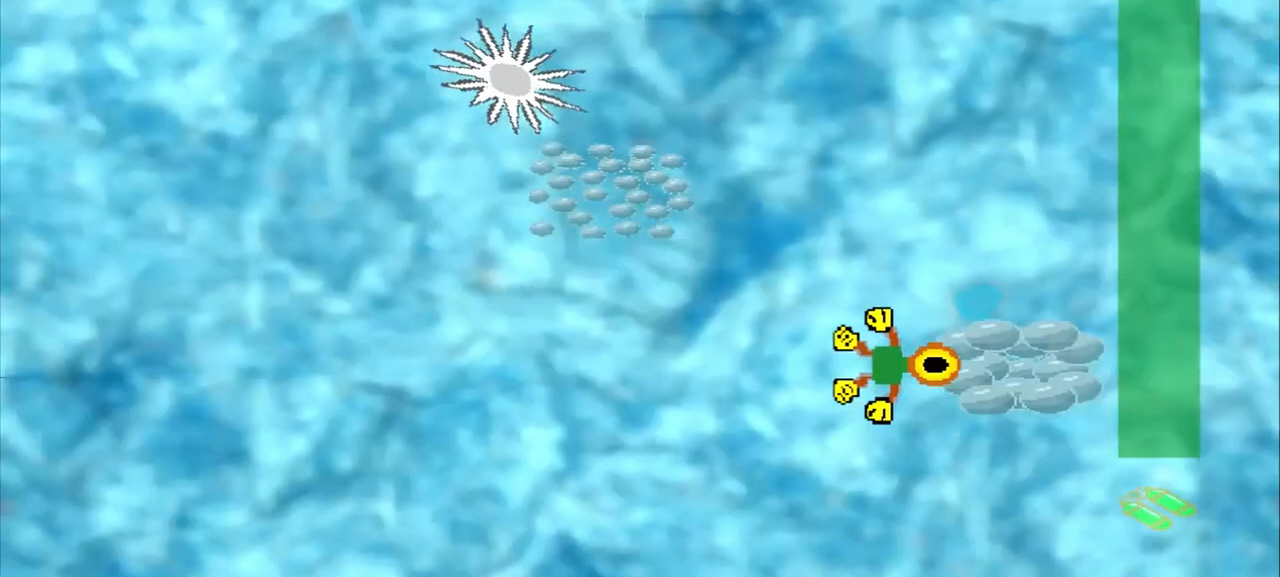
{"dt_ms": 500, "buttons": [], "left_stick": "up-right"}
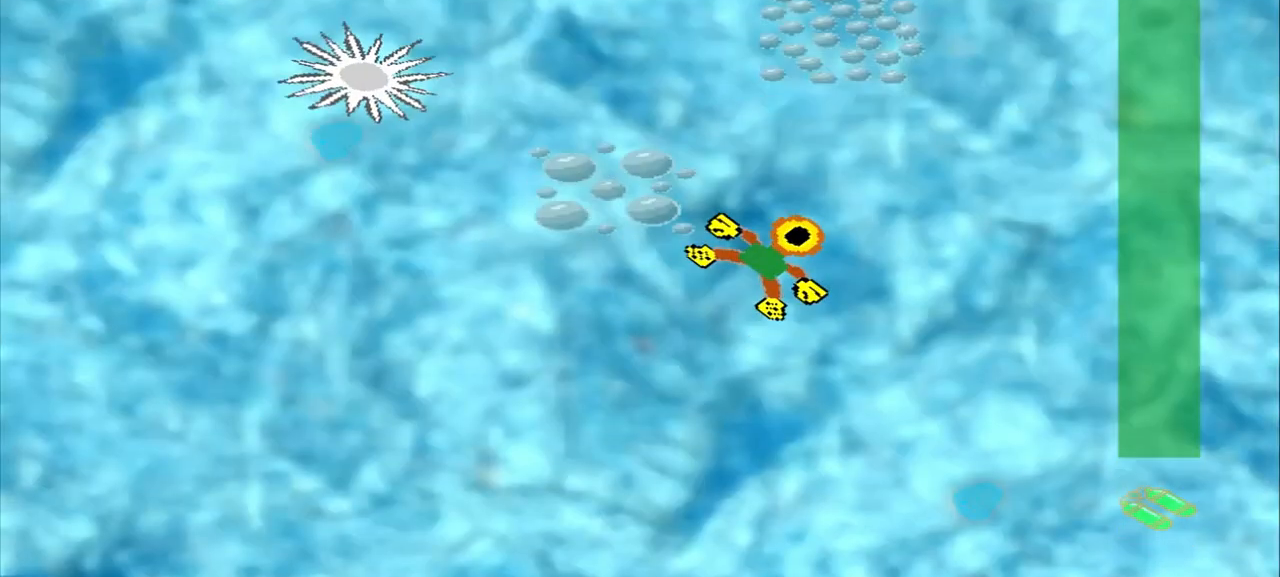
{"dt_ms": 1000, "buttons": [], "left_stick": "center"}
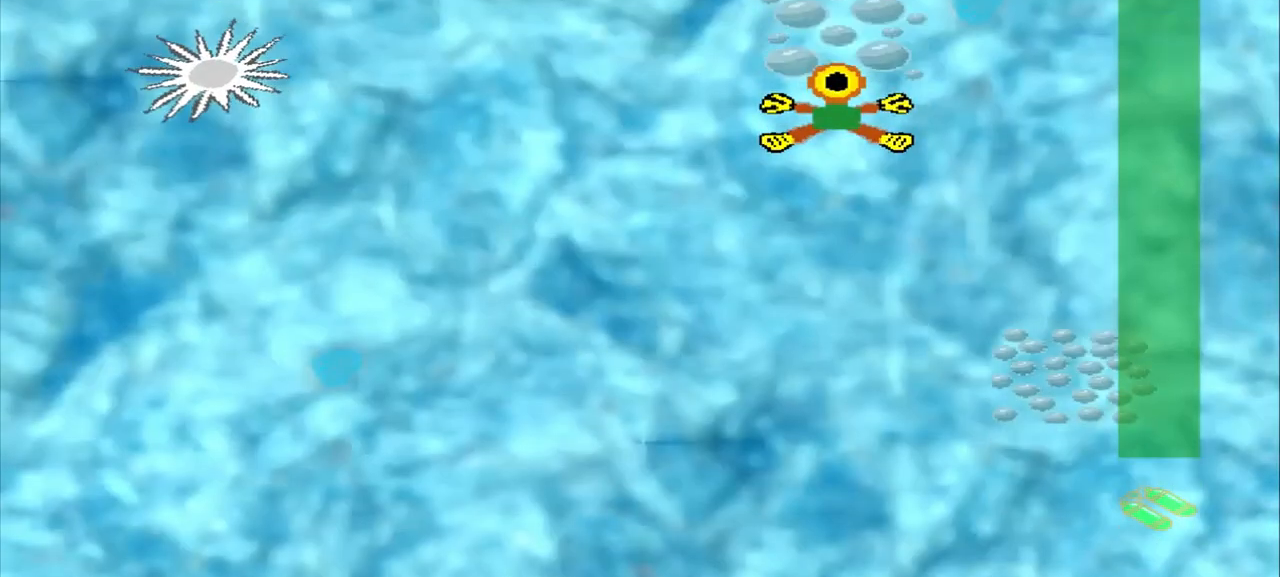
{"dt_ms": 500, "buttons": [], "left_stick": "down-right", "events": [[125, "left_stick", "down-right"]]}
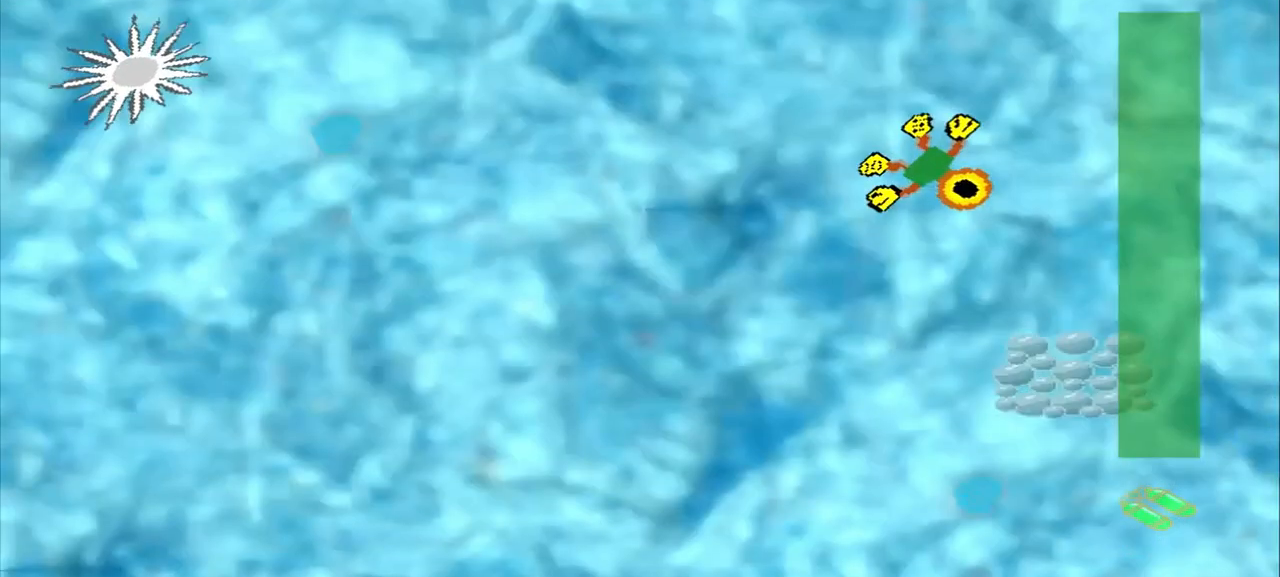
{"dt_ms": 500, "buttons": [], "left_stick": "down-right"}
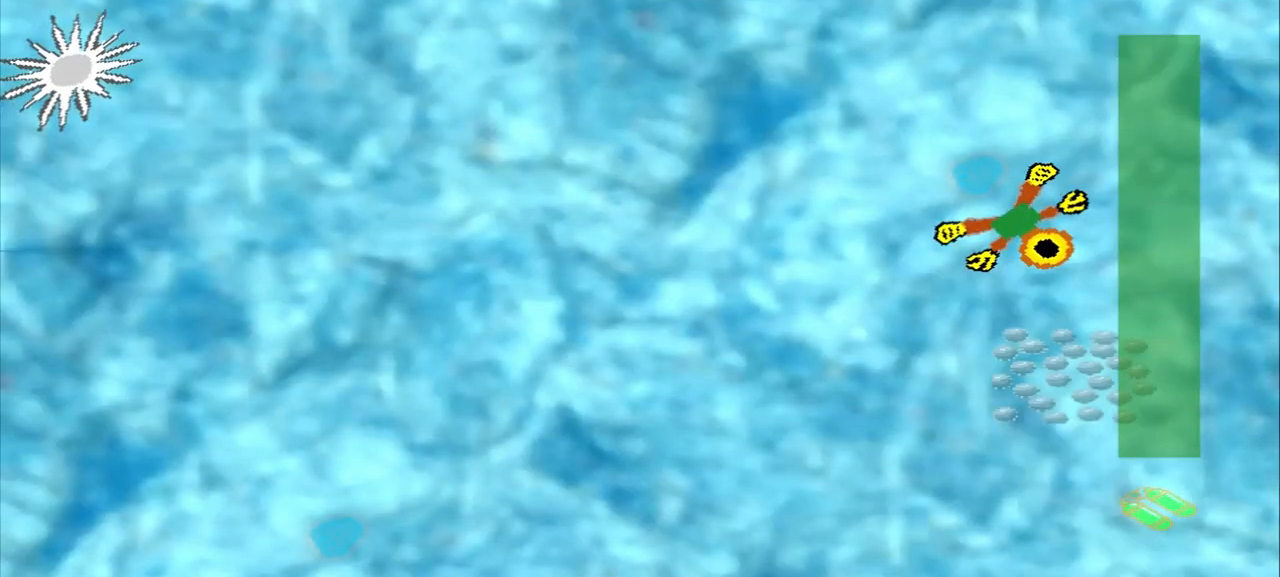
{"dt_ms": 500, "buttons": [], "left_stick": "down-right", "events": []}
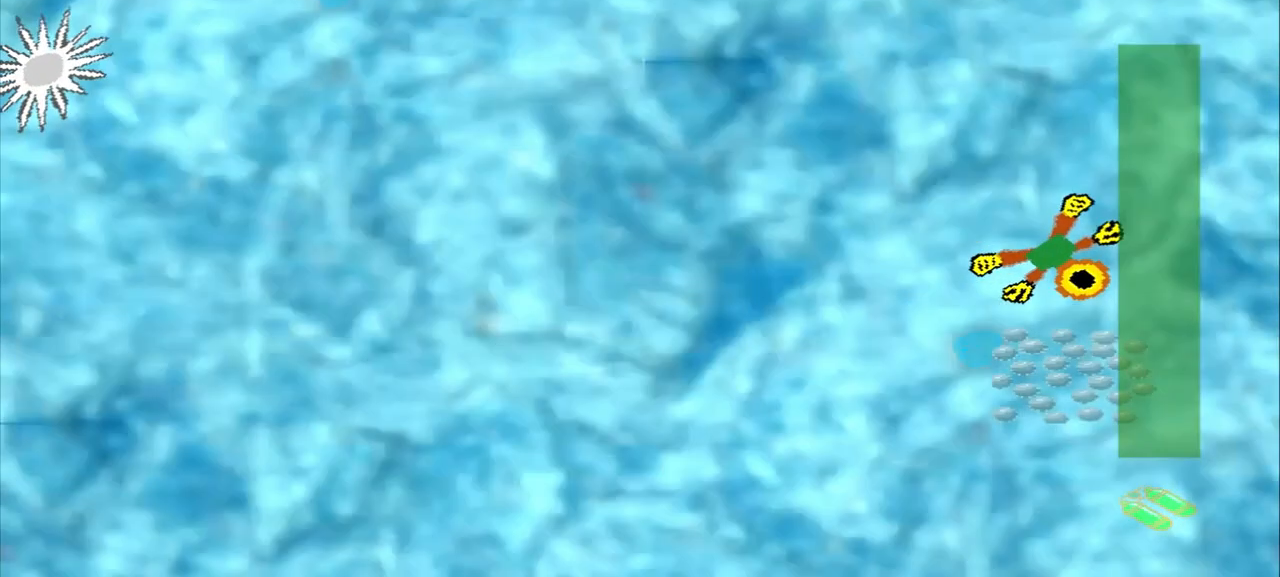
{"dt_ms": 500, "buttons": ["DPAD_DOWN"], "left_stick": "up-left", "events": [[375, "DPAD_DOWN", "down"], [375, "left_stick", "up-left"]]}
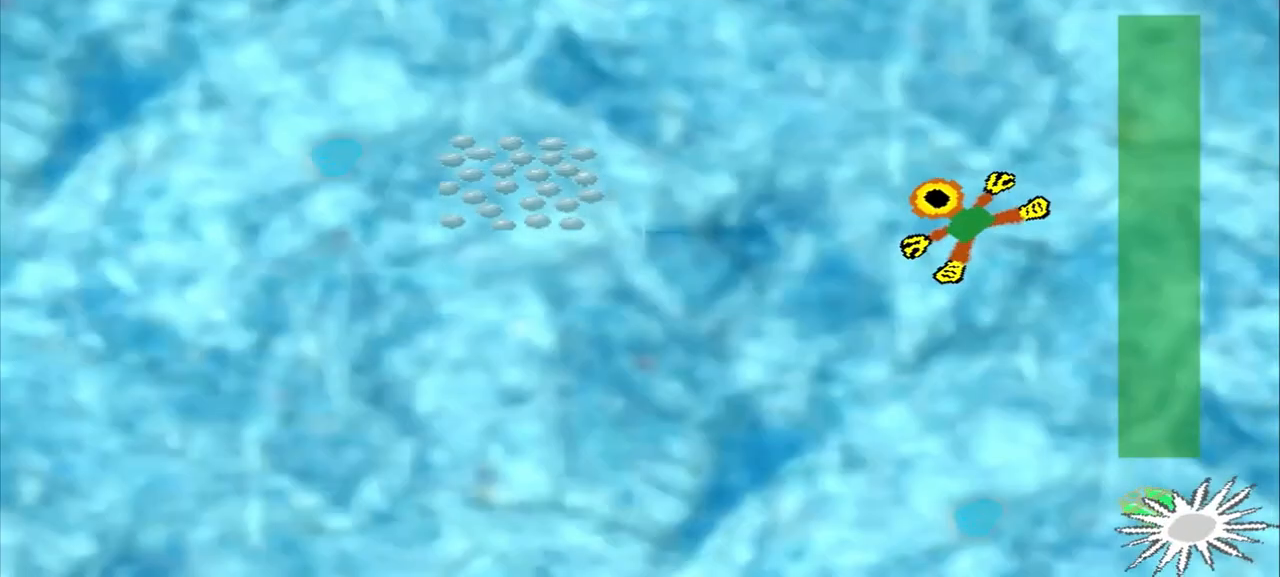
{"dt_ms": 1000, "buttons": [], "left_stick": "left"}
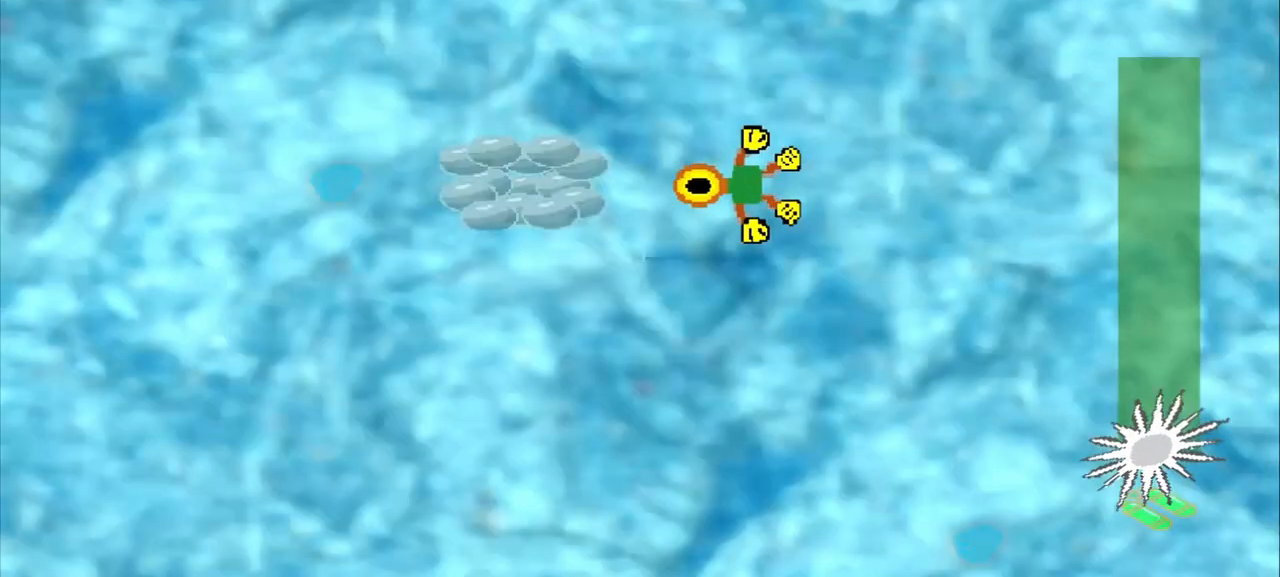
{"dt_ms": 500, "buttons": [], "left_stick": "down-left", "events": [[250, "left_stick", "center"], [500, "left_stick", "down-left"]]}
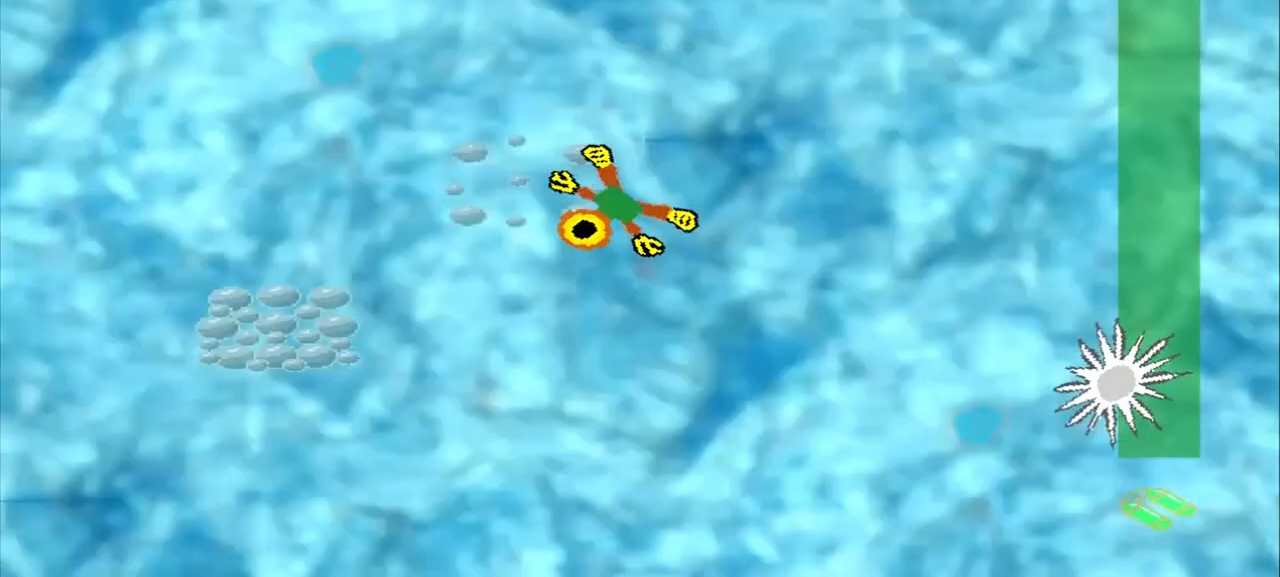
{"dt_ms": 500, "buttons": [], "left_stick": "down-left", "events": []}
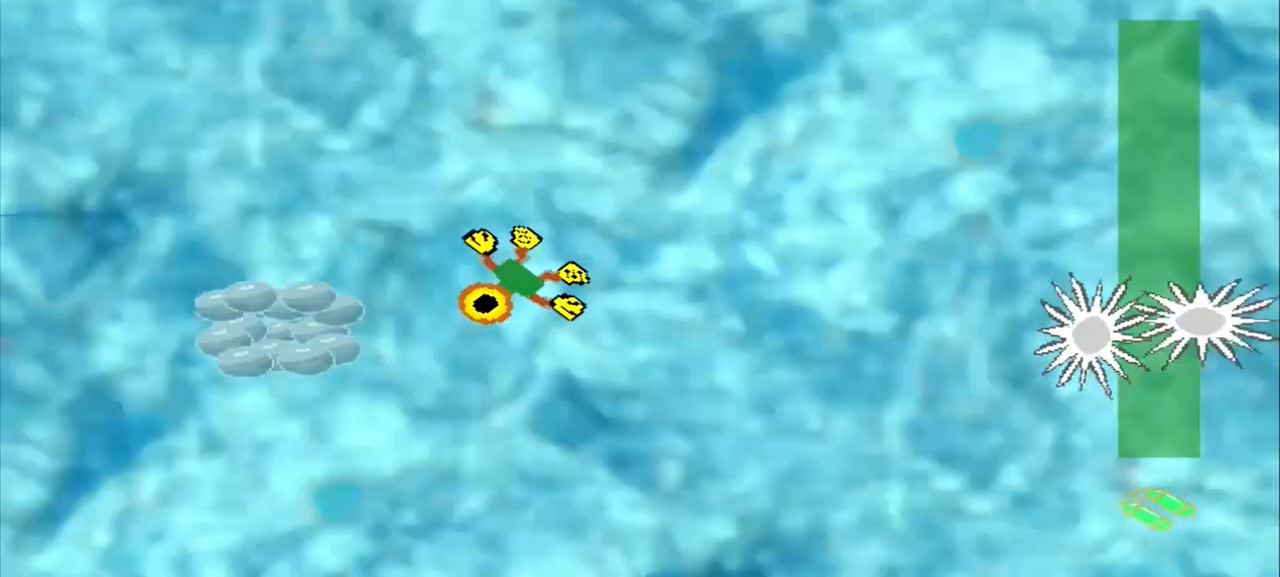
{"dt_ms": 1000, "buttons": [], "left_stick": "up-right"}
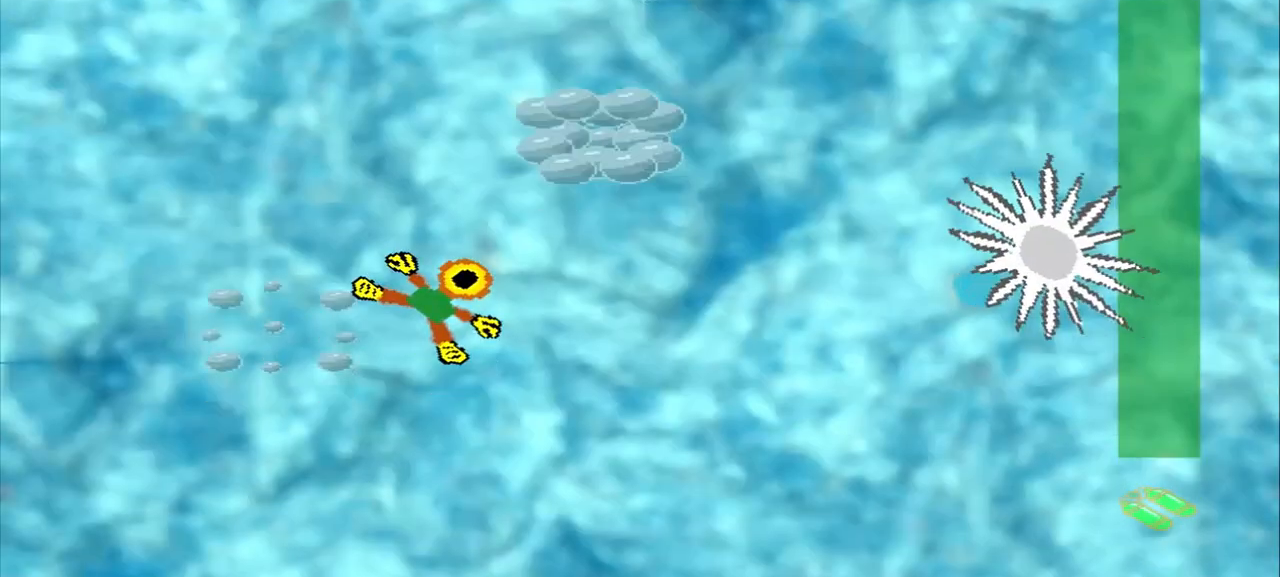
{"dt_ms": 500, "buttons": [], "left_stick": "center", "events": [[375, "left_stick", "center"]]}
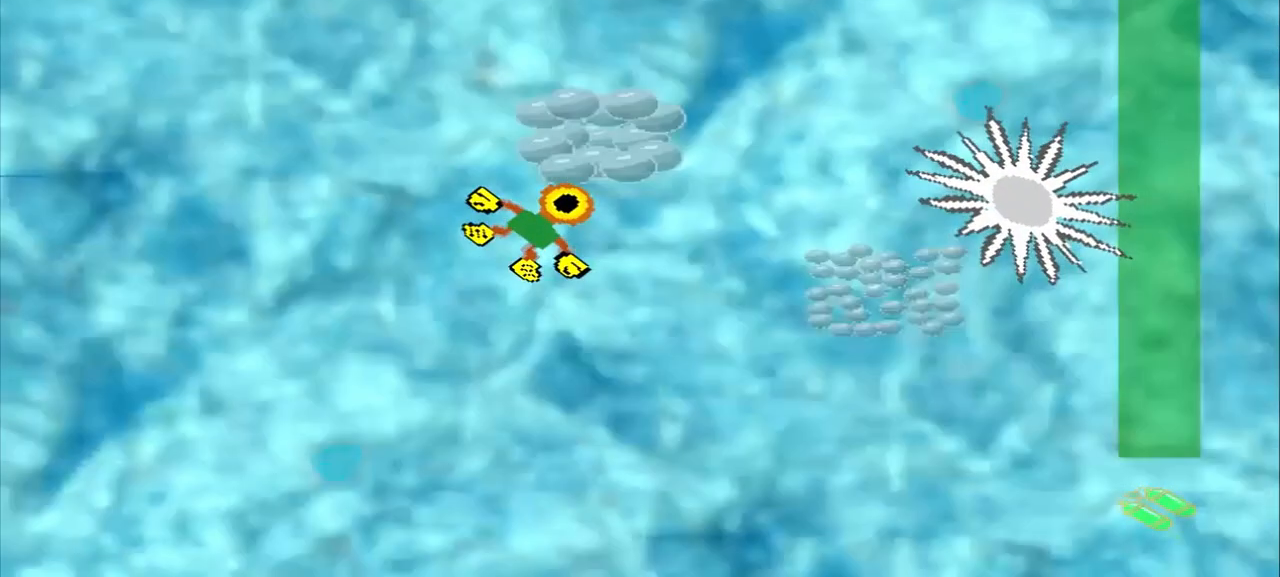
{"dt_ms": 500, "buttons": [], "left_stick": "right", "events": [[250, "left_stick", "right"]]}
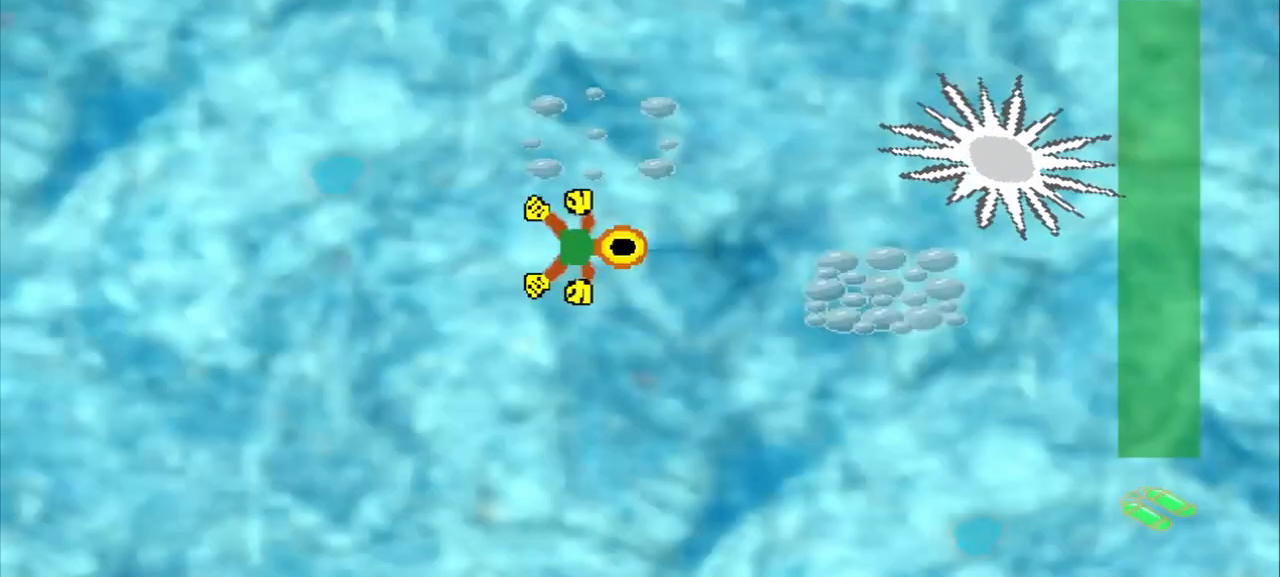
{"dt_ms": 500, "buttons": [], "left_stick": "right", "events": []}